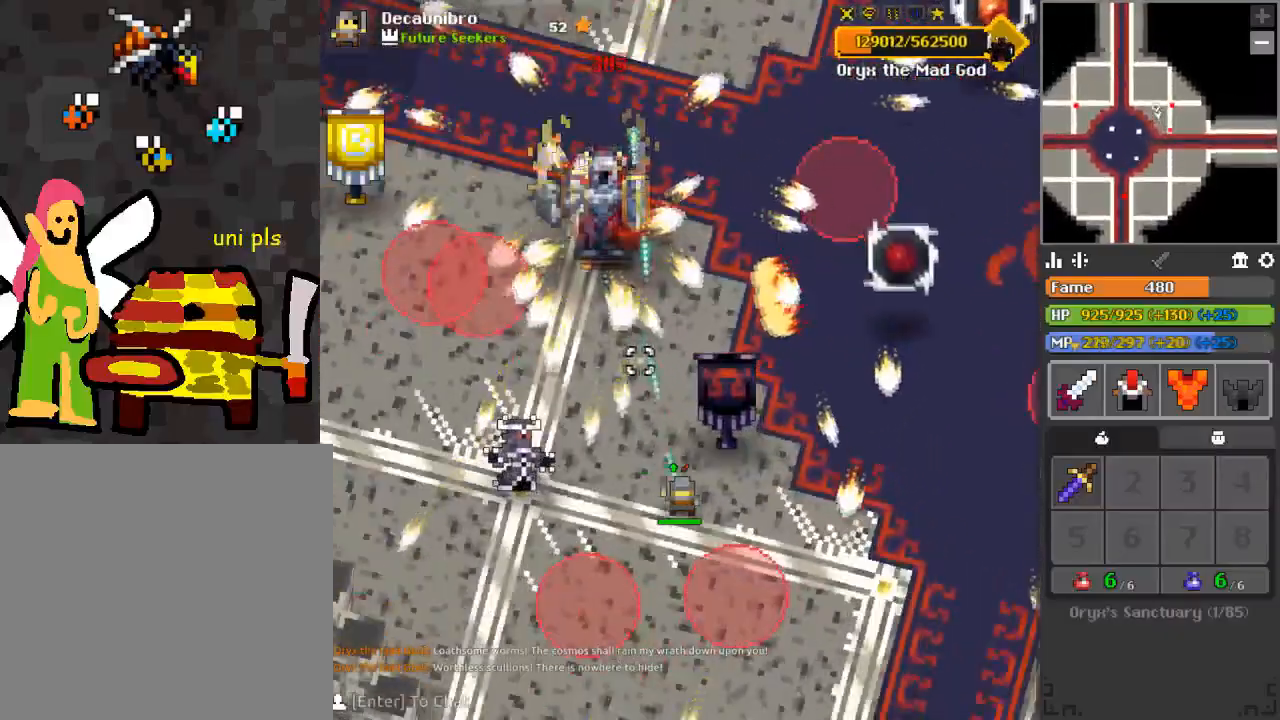
Gameplay with keyboard and mouse; each line is a JSON object with the keys and mouse buttons held at the frame after it. "events" lists presses ("down") and releases ("up") of "1", "2", "3", "4", "a", "c", "d", "e", "f", "q", "r", "s", "space", "w", "x", "z" and "mouse_left" between this image and that frame as [ms after this image, input, new state], when the widget could be followed in between. "mouse_left" = the "left" button of the "mouse" list. No other keys are recorded. Mouse movement is not recorded.
{"keys": [], "mouse": ["left"], "events": [[67, "s", "down"], [117, "s", "up"], [200, "s", "down"], [250, "d", "down"], [250, "q", "down"], [300, "d", "up"], [300, "s", "up"], [317, "q", "up"], [350, "s", "down"], [484, "s", "up"]]}
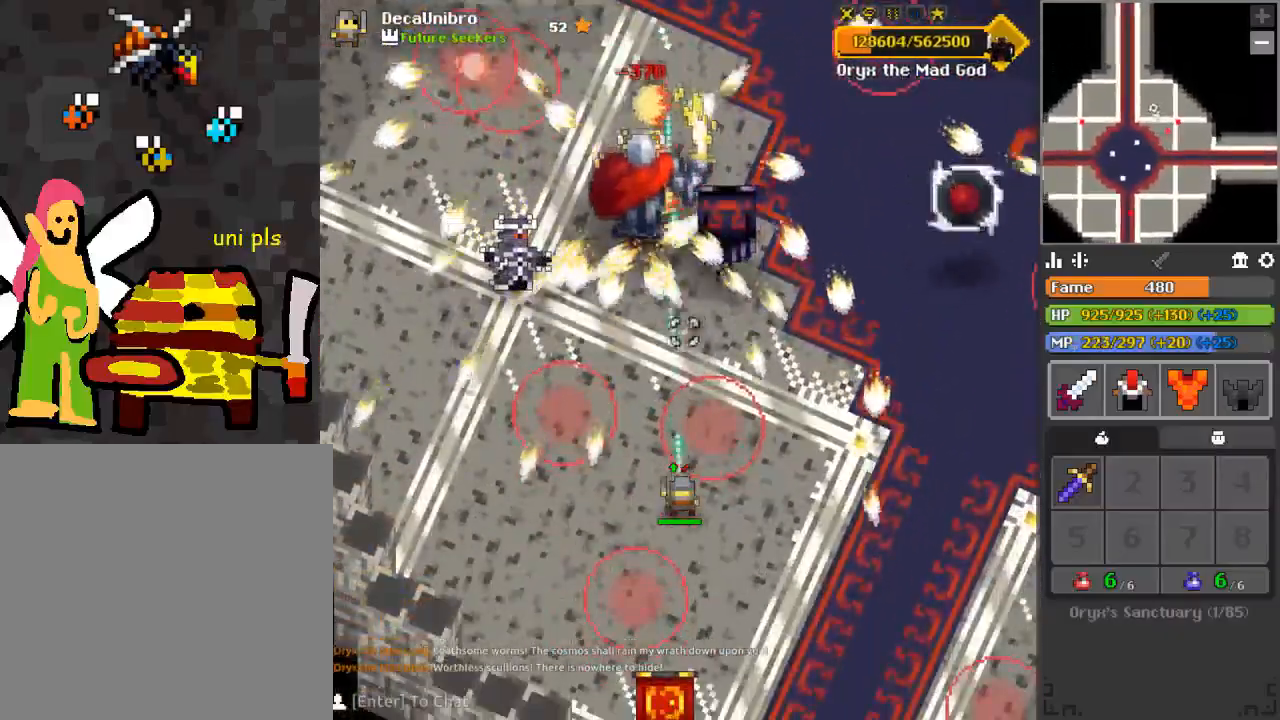
{"keys": [], "mouse": ["left"], "events": [[84, "d", "down"], [84, "s", "down"], [134, "q", "down"], [267, "q", "up"], [317, "d", "up"], [317, "s", "up"]]}
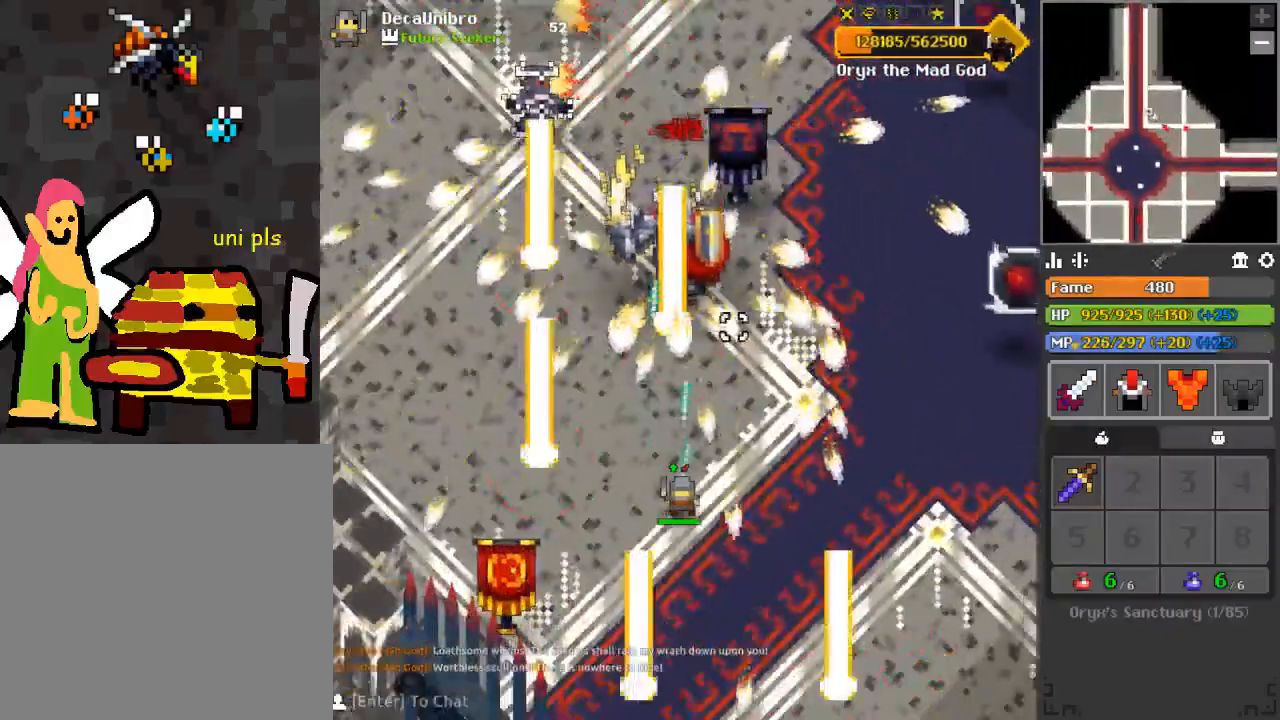
{"keys": ["a", "s"], "mouse": ["left"], "events": [[50, "s", "down"], [133, "s", "up"], [317, "s", "down"], [367, "s", "up"], [467, "a", "down"], [467, "s", "down"]]}
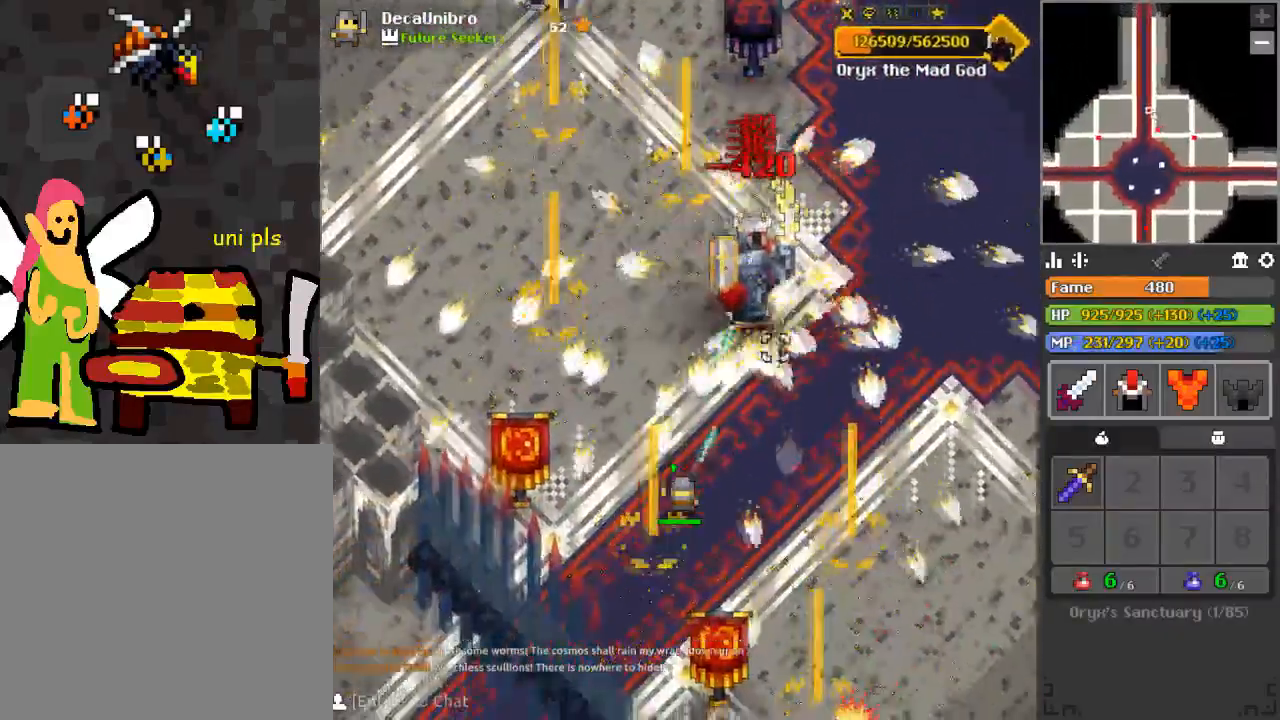
{"keys": ["d", "s"], "mouse": ["left"], "events": [[17, "a", "up"], [117, "d", "down"], [151, "s", "up"], [201, "d", "up"], [251, "s", "down"], [301, "s", "up"], [484, "d", "down"], [484, "s", "down"]]}
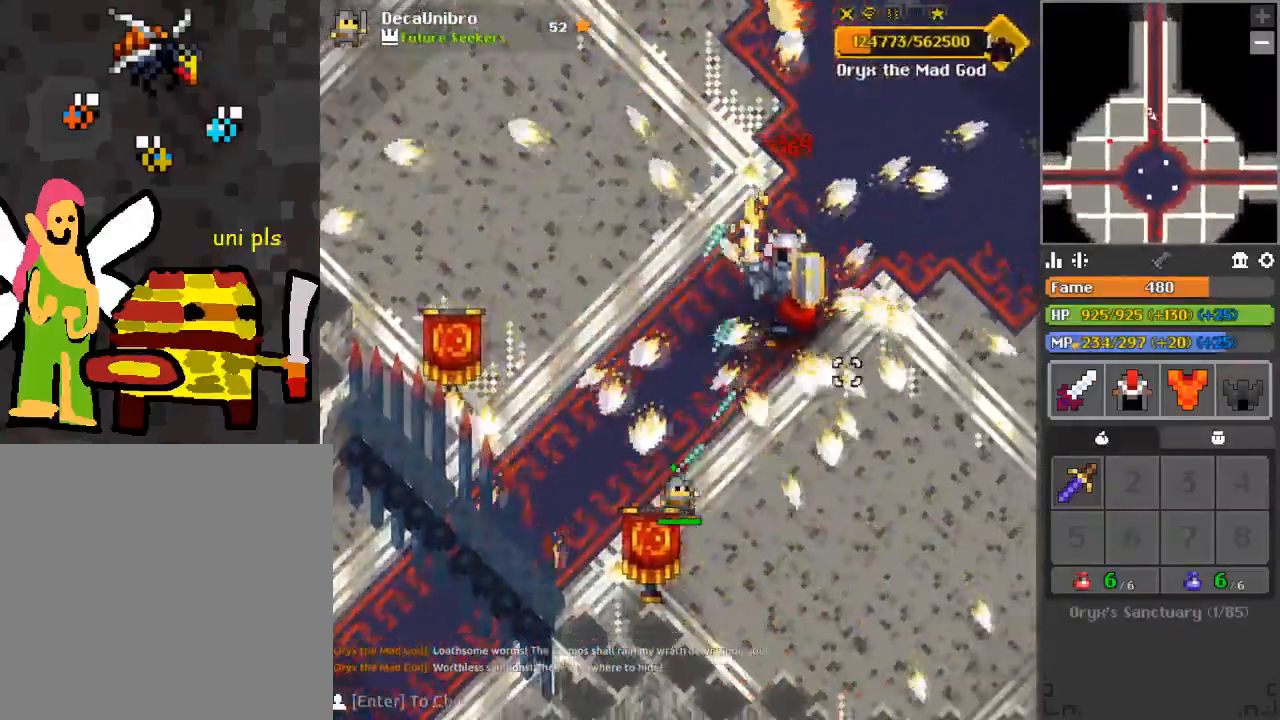
{"keys": [], "mouse": [], "events": [[133, "s", "up"], [183, "d", "up"], [217, "s", "down"], [317, "s", "up"], [367, "mouse_left", "up"]]}
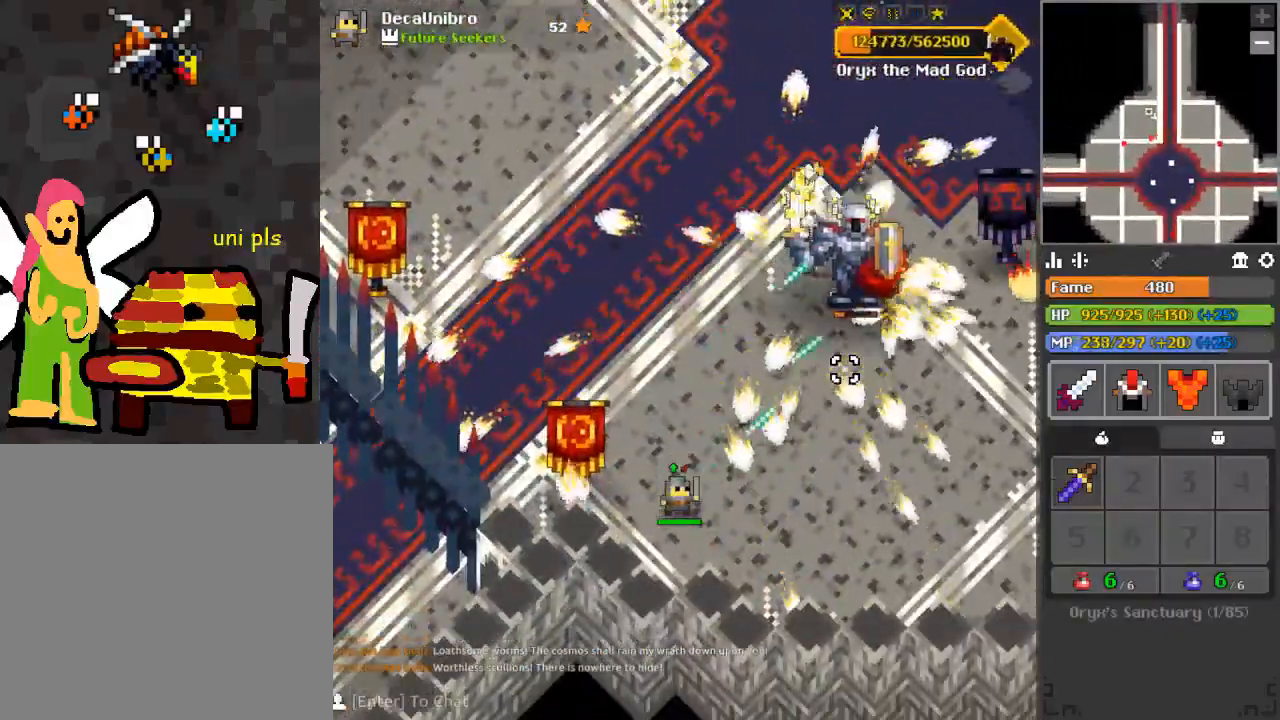
{"keys": ["e"], "mouse": [], "events": [[84, "a", "down"], [184, "w", "down"], [234, "a", "up"], [334, "w", "up"], [467, "e", "down"]]}
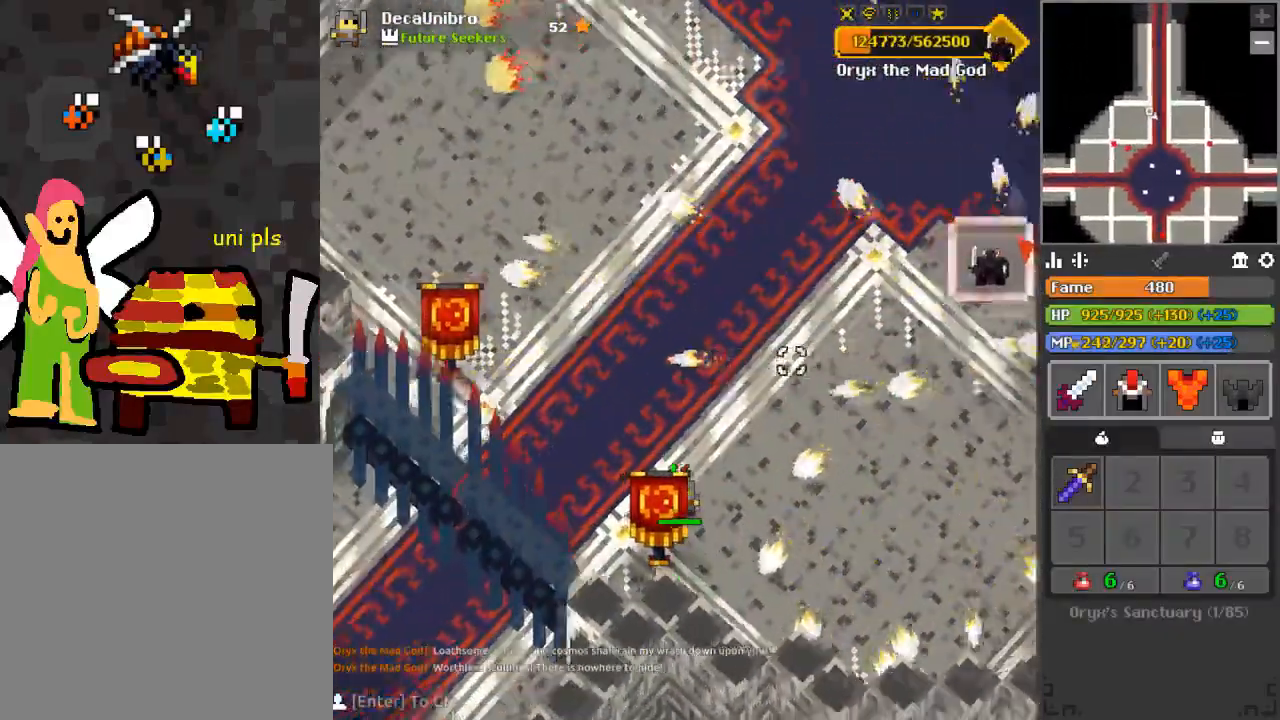
{"keys": ["a", "w"], "mouse": [], "events": [[17, "a", "down"], [117, "a", "up"], [167, "e", "up"], [350, "a", "down"], [350, "e", "down"], [400, "e", "up"], [484, "w", "down"]]}
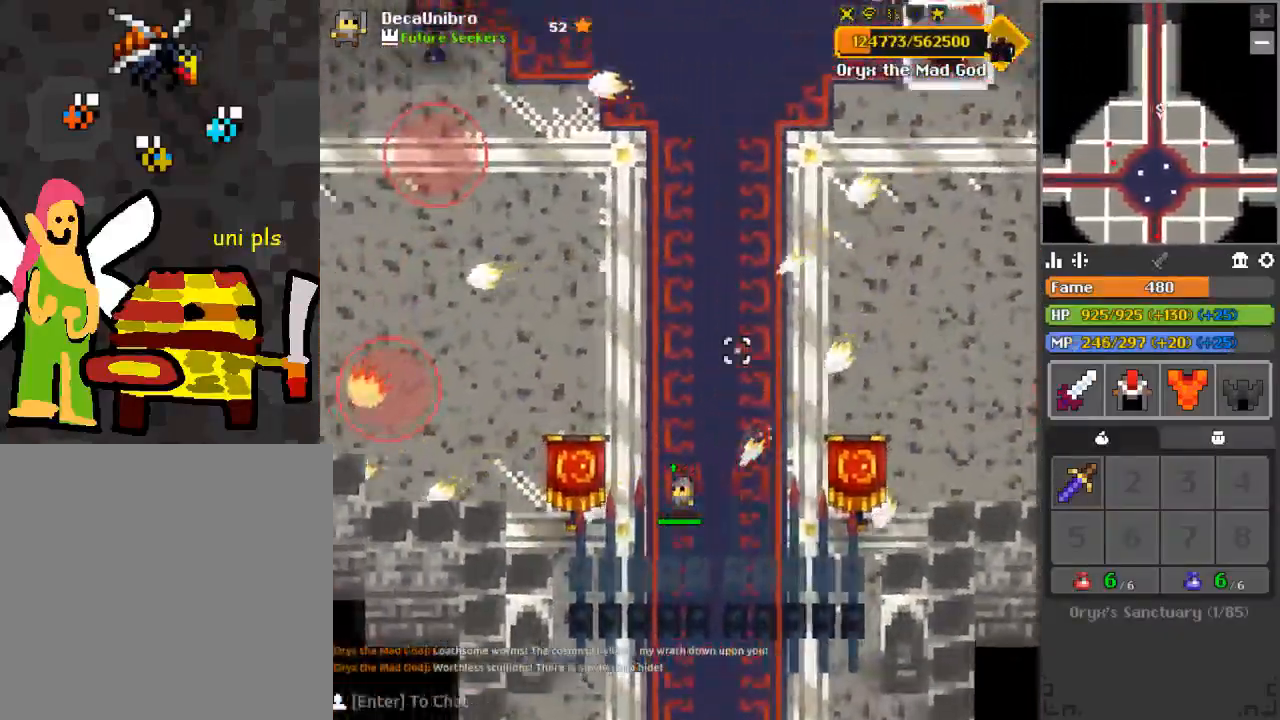
{"keys": [], "mouse": [], "events": [[84, "a", "up"], [184, "w", "up"], [301, "a", "down"], [301, "s", "down"], [351, "a", "up"], [351, "d", "down"], [451, "d", "up"], [451, "s", "up"]]}
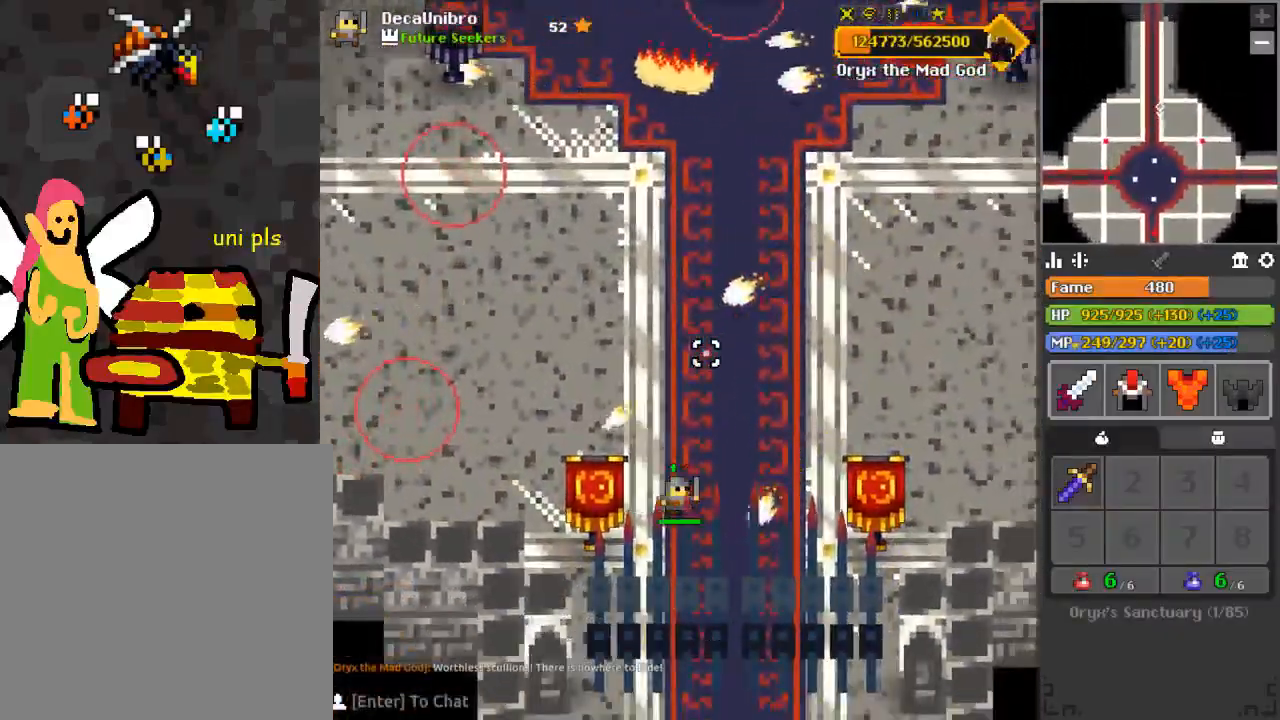
{"keys": ["w"], "mouse": [], "events": [[83, "w", "down"], [133, "d", "down"], [233, "d", "up"], [233, "w", "up"], [417, "w", "down"]]}
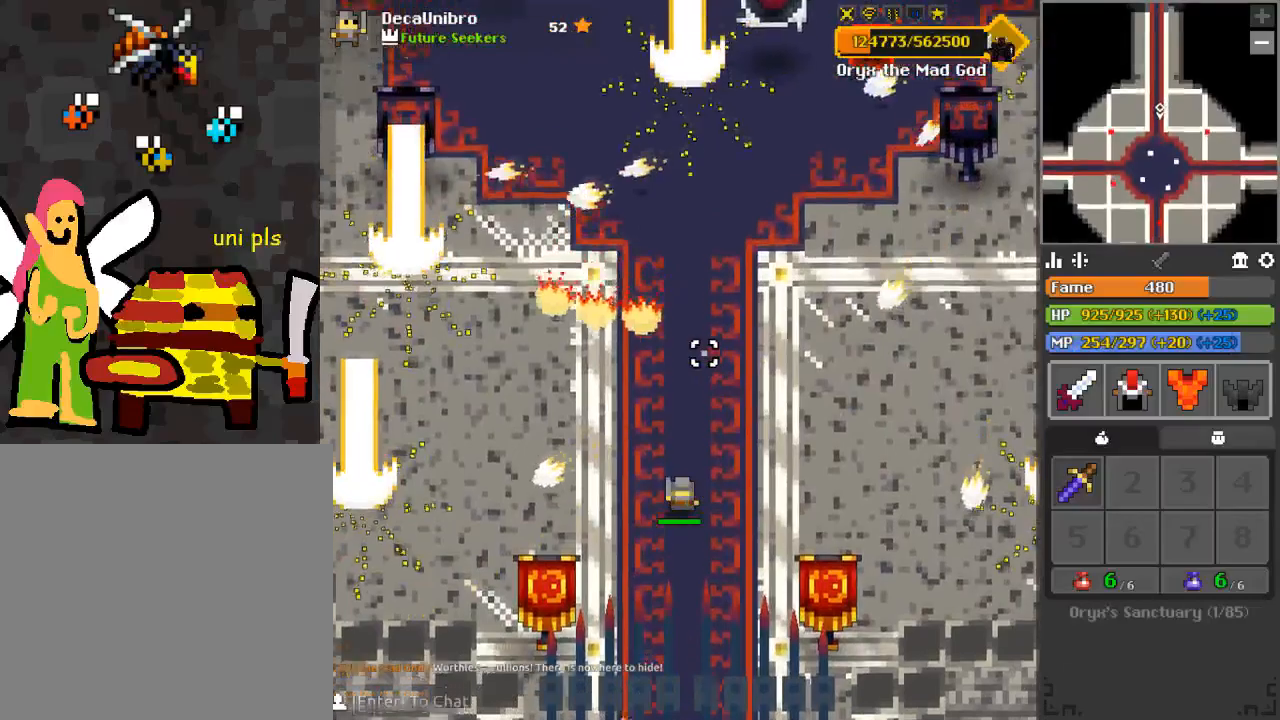
{"keys": ["a", "w"], "mouse": [], "events": [[67, "d", "down"], [67, "w", "up"], [151, "w", "down"], [201, "d", "up"], [301, "a", "down"]]}
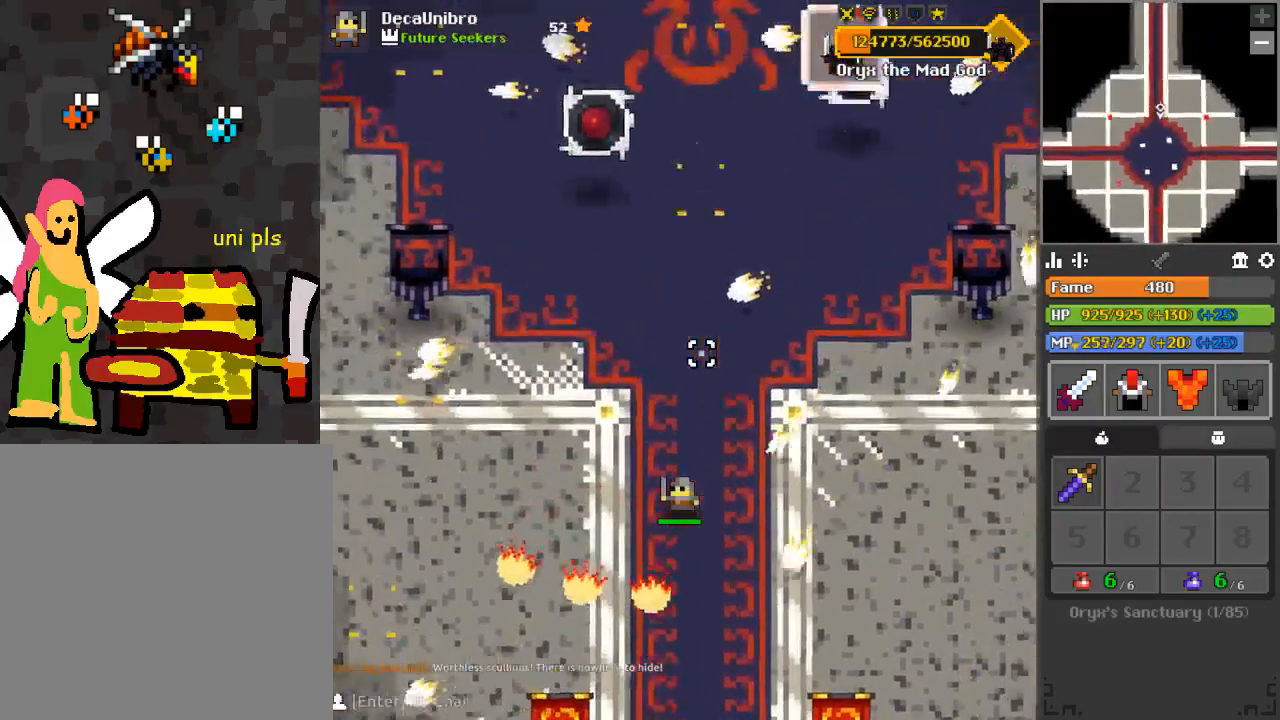
{"keys": ["a"], "mouse": ["left"], "events": [[83, "w", "up"], [400, "mouse_left", "down"]]}
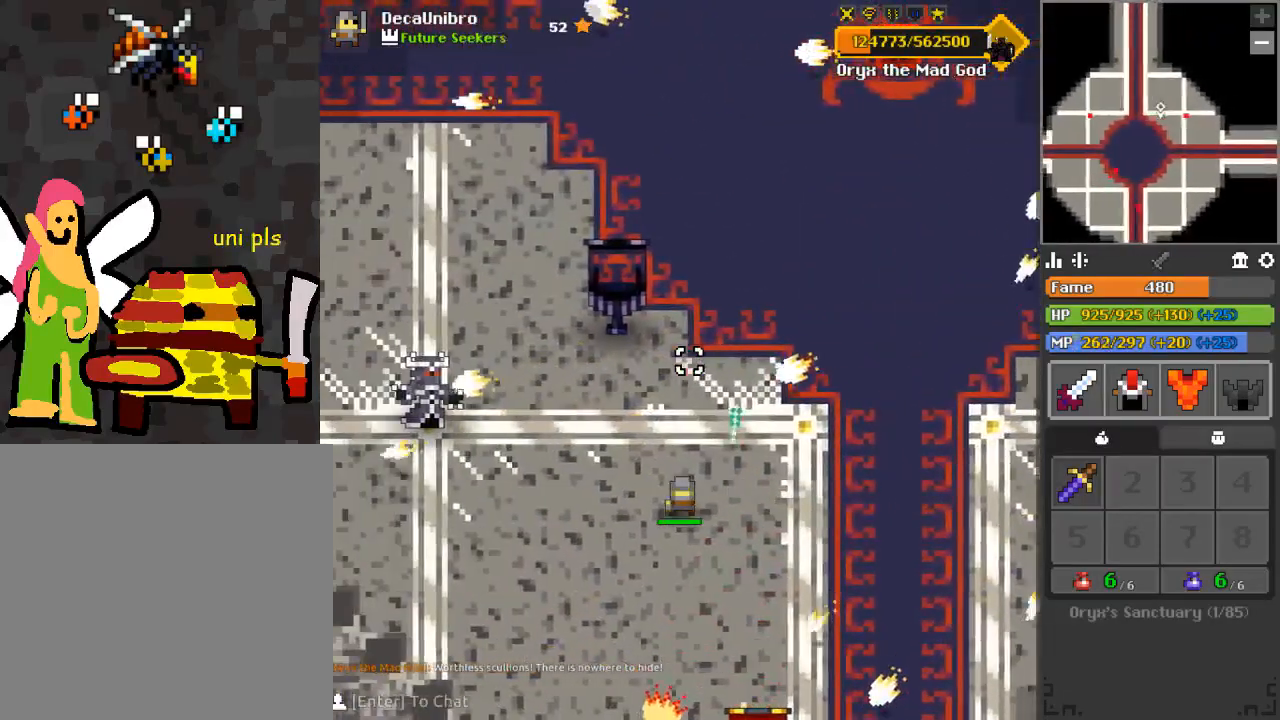
{"keys": ["a", "w"], "mouse": ["left"], "events": [[100, "w", "down"], [284, "a", "up"], [384, "e", "down"], [434, "e", "up"], [484, "a", "down"]]}
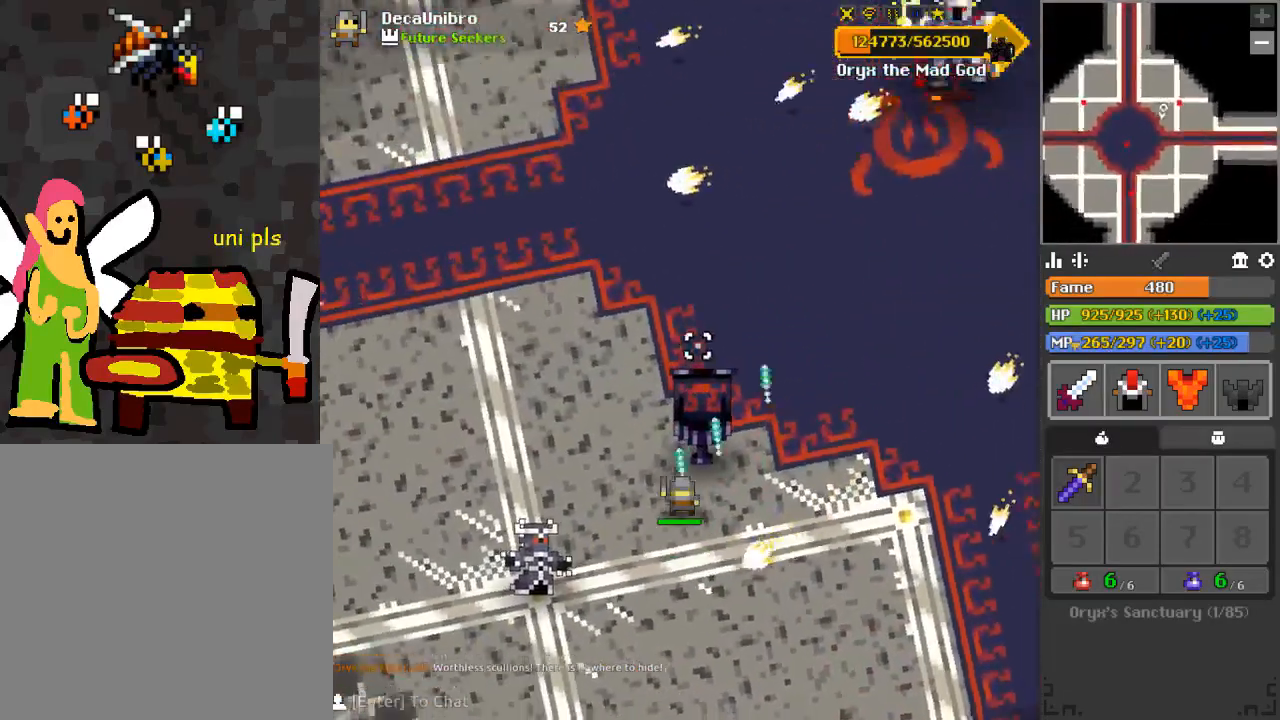
{"keys": ["d", "w"], "mouse": ["left"], "events": [[67, "a", "up"], [117, "w", "up"], [367, "w", "down"], [434, "d", "down"]]}
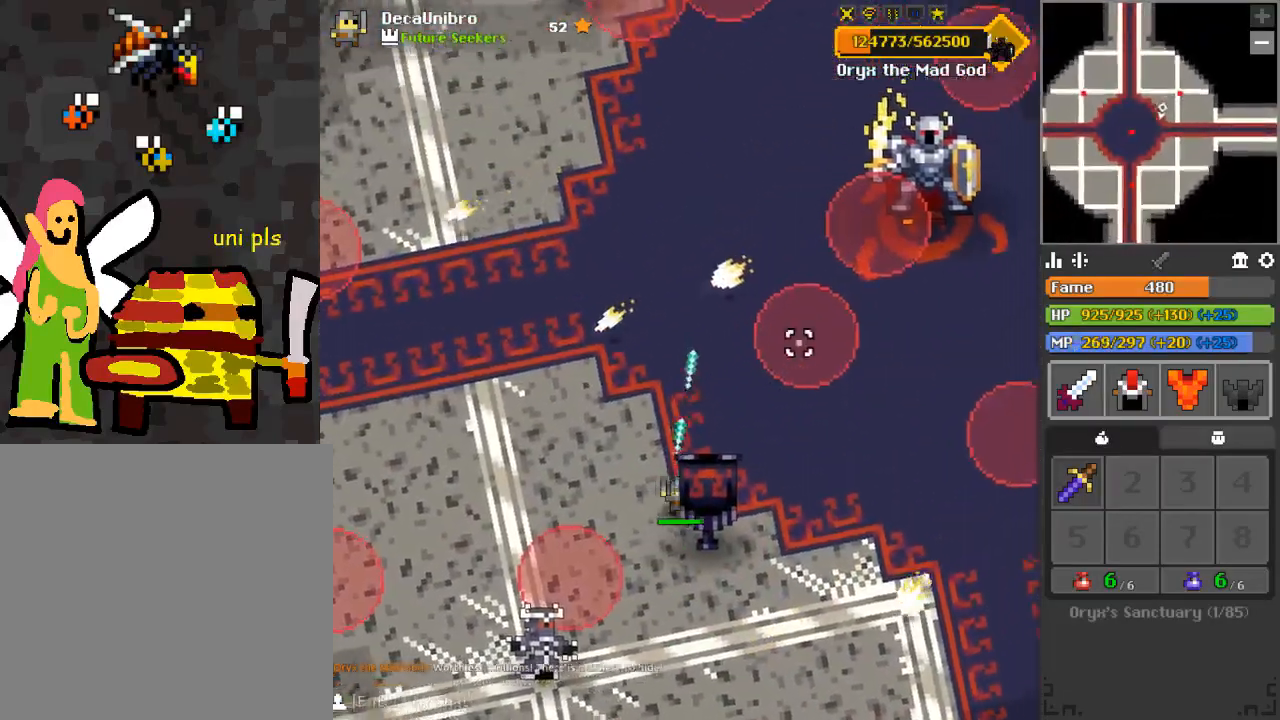
{"keys": ["d"], "mouse": ["left"], "events": [[283, "w", "up"]]}
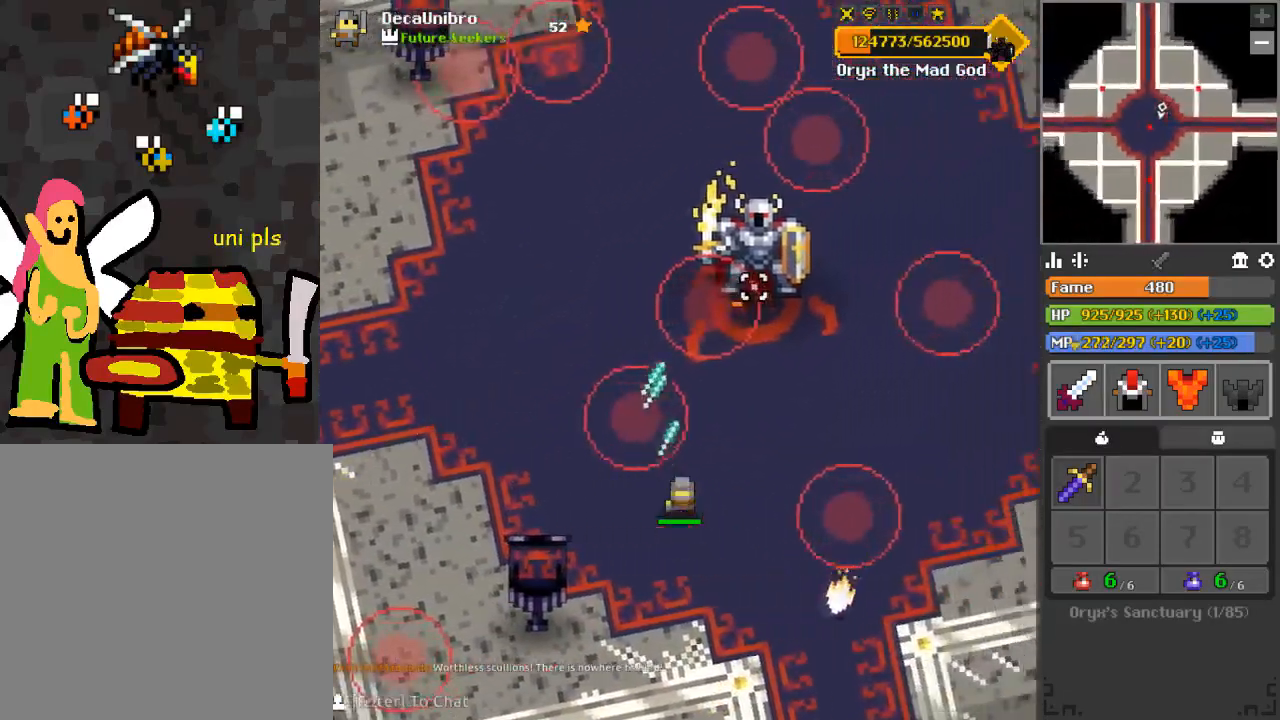
{"keys": [], "mouse": ["left"], "events": [[167, "d", "up"]]}
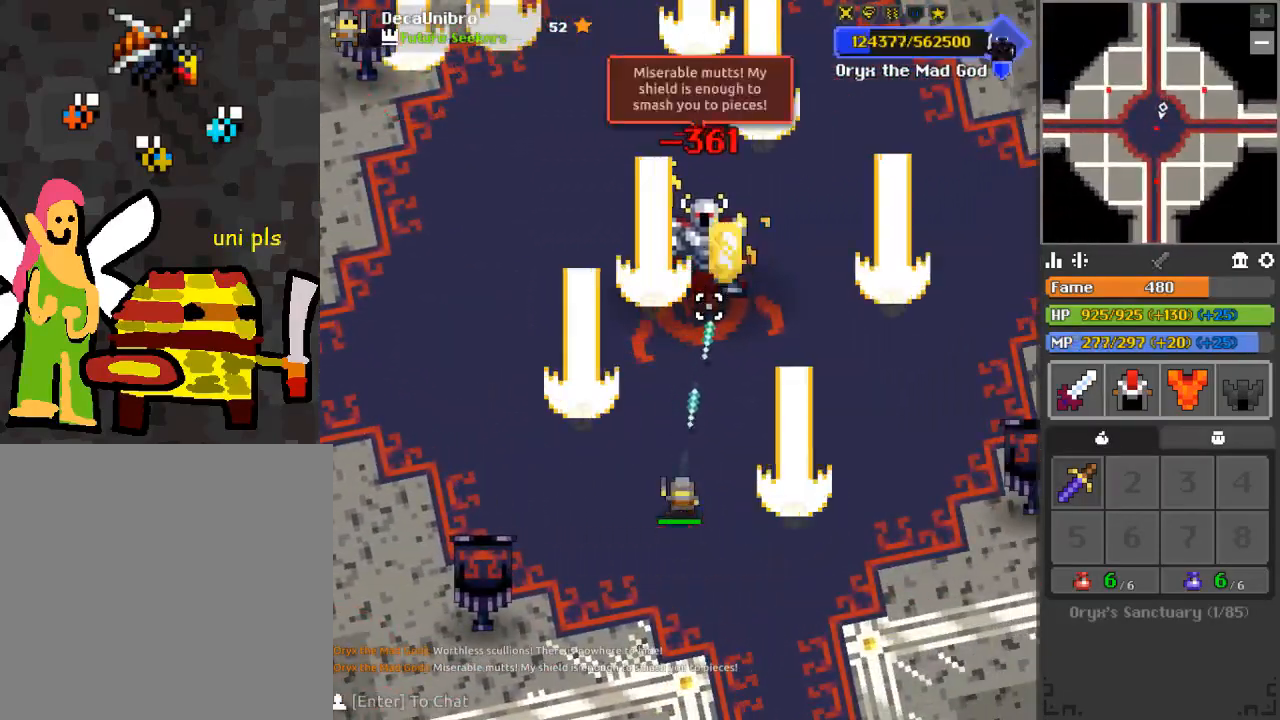
{"keys": ["s"], "mouse": ["left"], "events": [[483, "s", "down"]]}
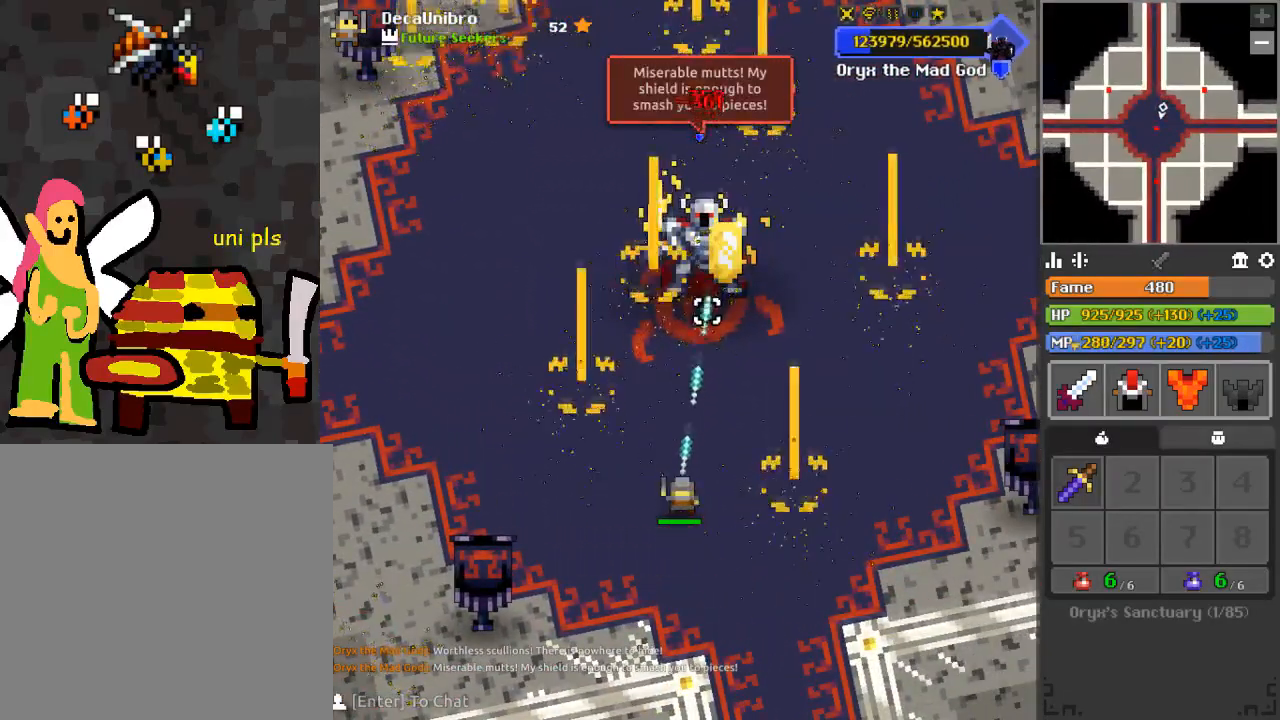
{"keys": [], "mouse": ["left"], "events": [[100, "s", "up"], [117, "s", "down"], [467, "s", "up"]]}
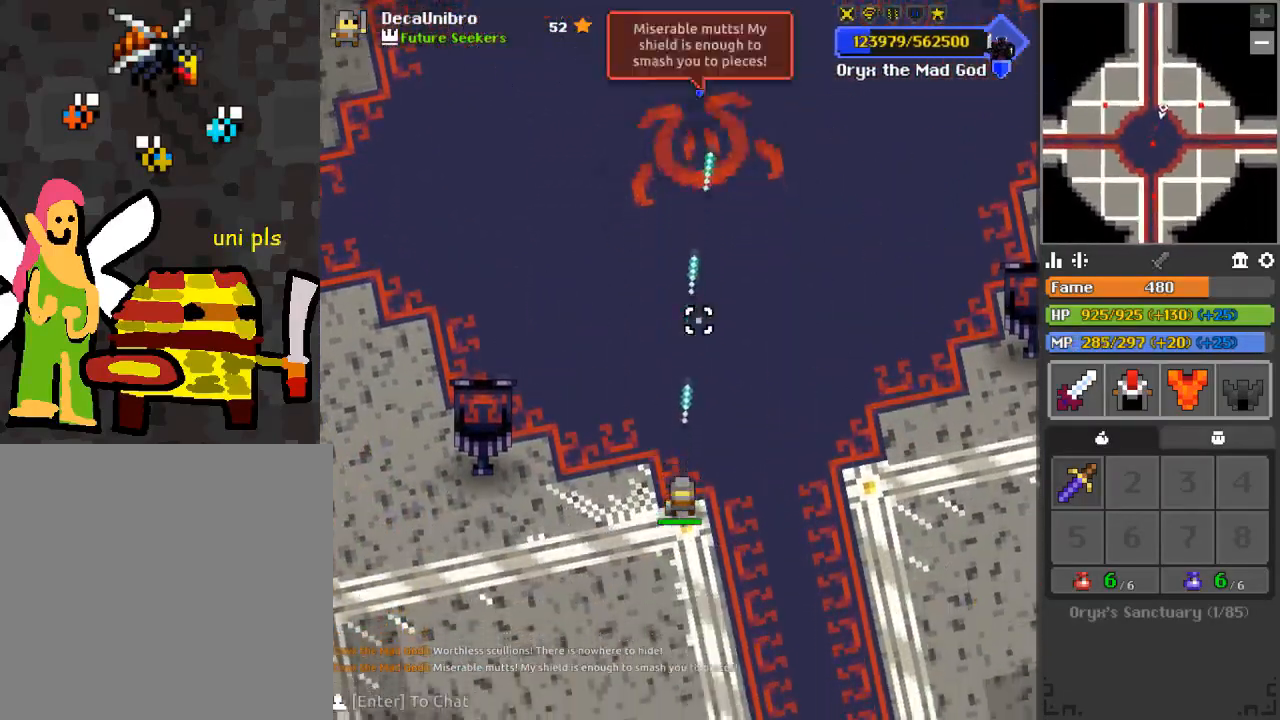
{"keys": ["d", "q", "s"], "mouse": ["left"], "events": [[100, "s", "down"], [283, "q", "down"], [333, "d", "down"]]}
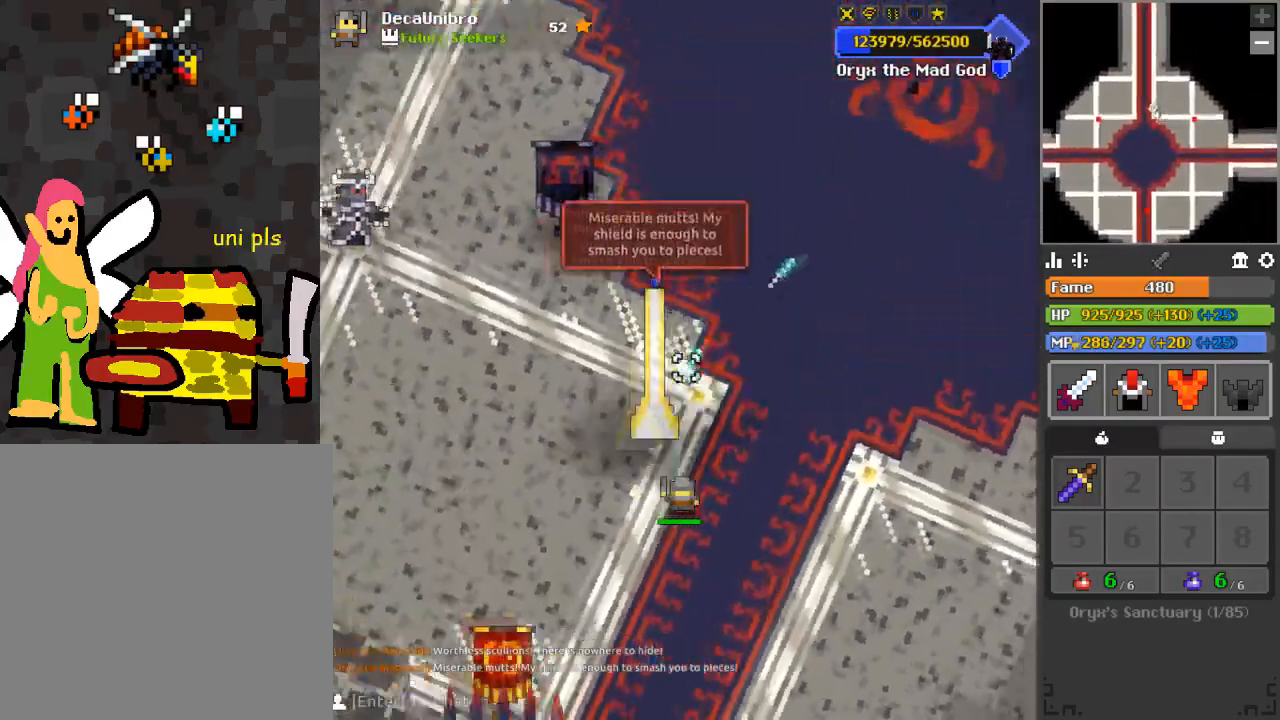
{"keys": ["s", "space"], "mouse": ["left"], "events": [[184, "d", "up"], [401, "space", "down"], [417, "q", "up"], [417, "s", "up"], [501, "s", "down"]]}
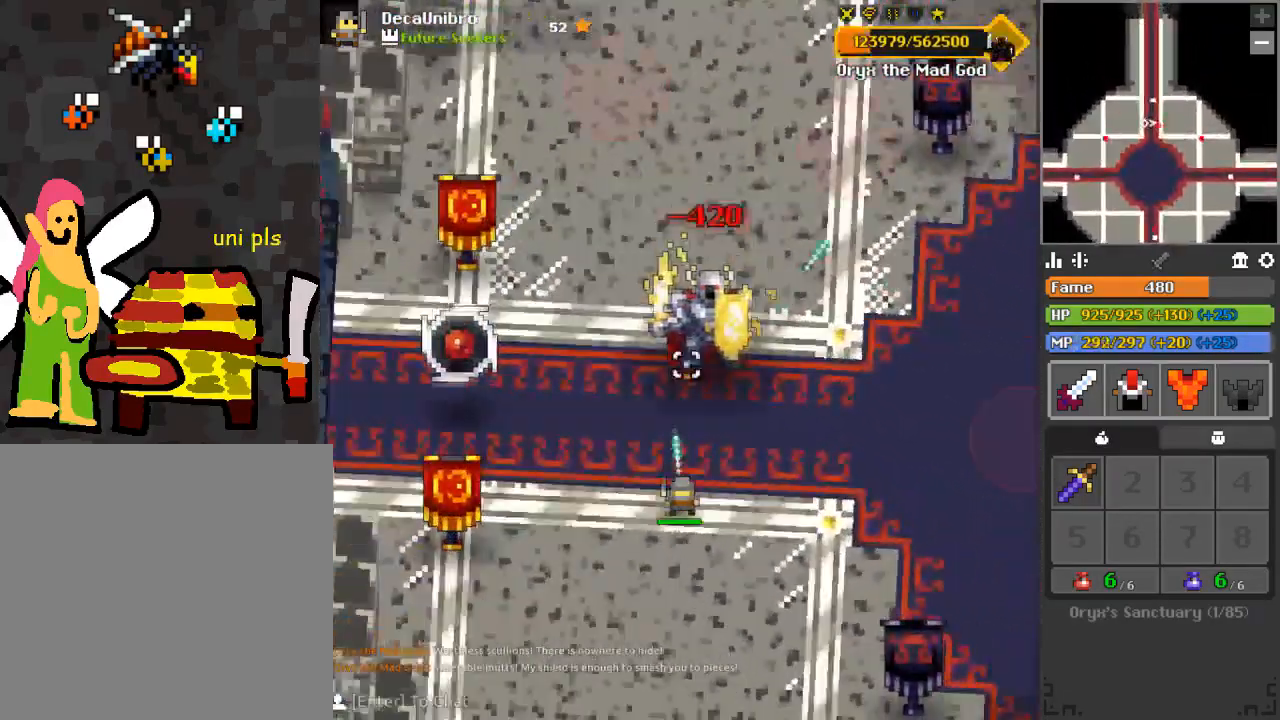
{"keys": ["d", "s"], "mouse": ["left"], "events": [[16, "space", "up"], [417, "d", "down"]]}
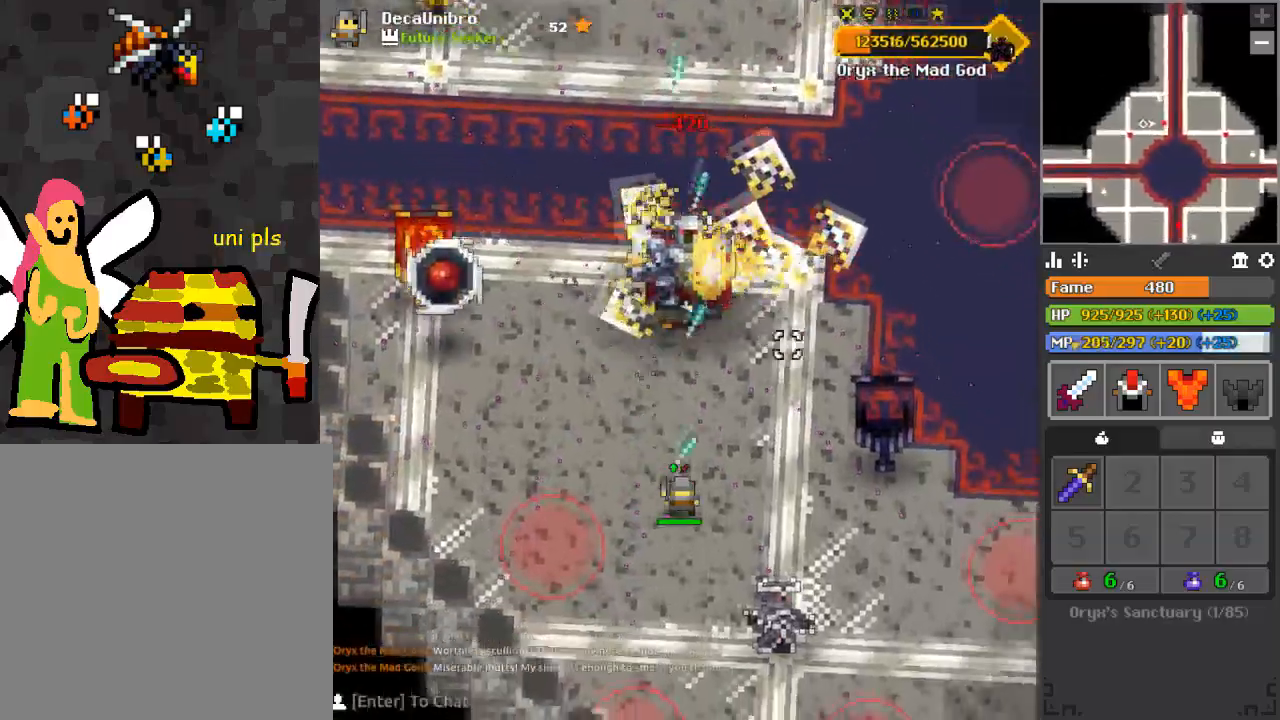
{"keys": [], "mouse": ["left"], "events": [[300, "q", "down"], [417, "d", "up"], [417, "s", "up"], [501, "q", "up"]]}
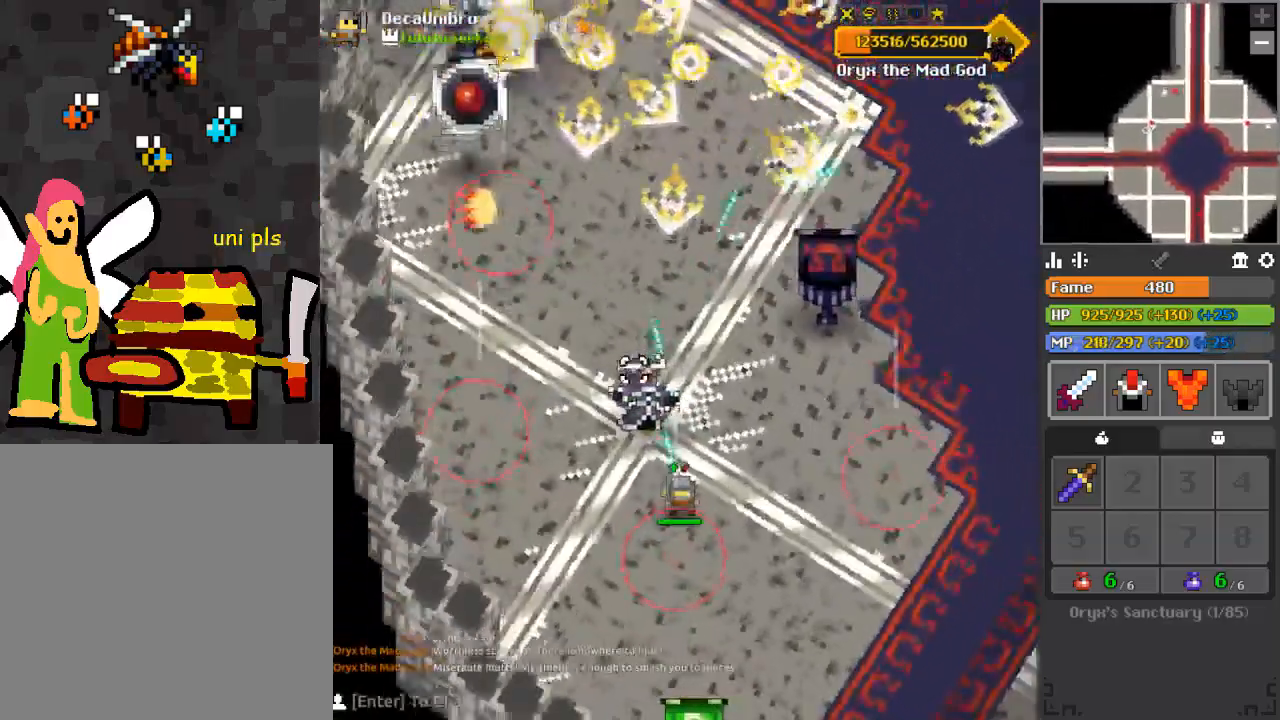
{"keys": [], "mouse": ["left"], "events": [[33, "q", "down"], [83, "d", "down"], [300, "d", "up"], [300, "q", "up"]]}
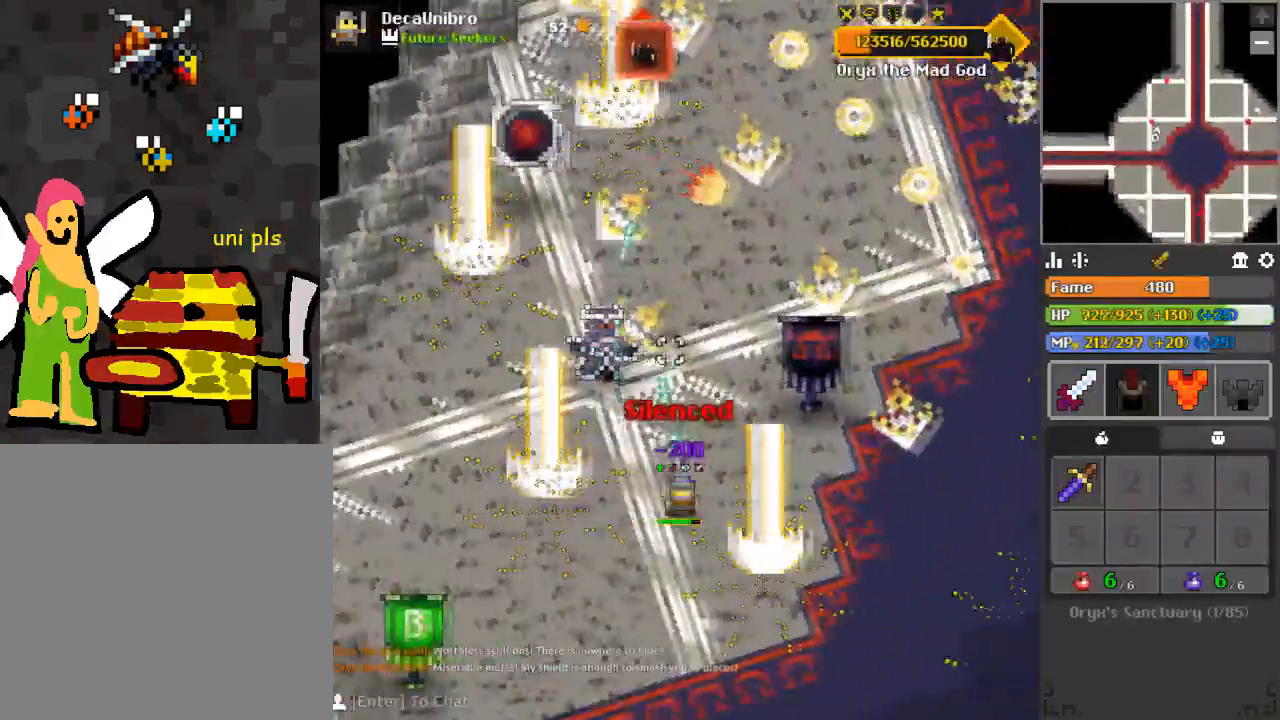
{"keys": ["w"], "mouse": ["left"], "events": [[17, "a", "down"], [67, "s", "down"], [167, "a", "up"], [167, "s", "up"], [434, "w", "down"]]}
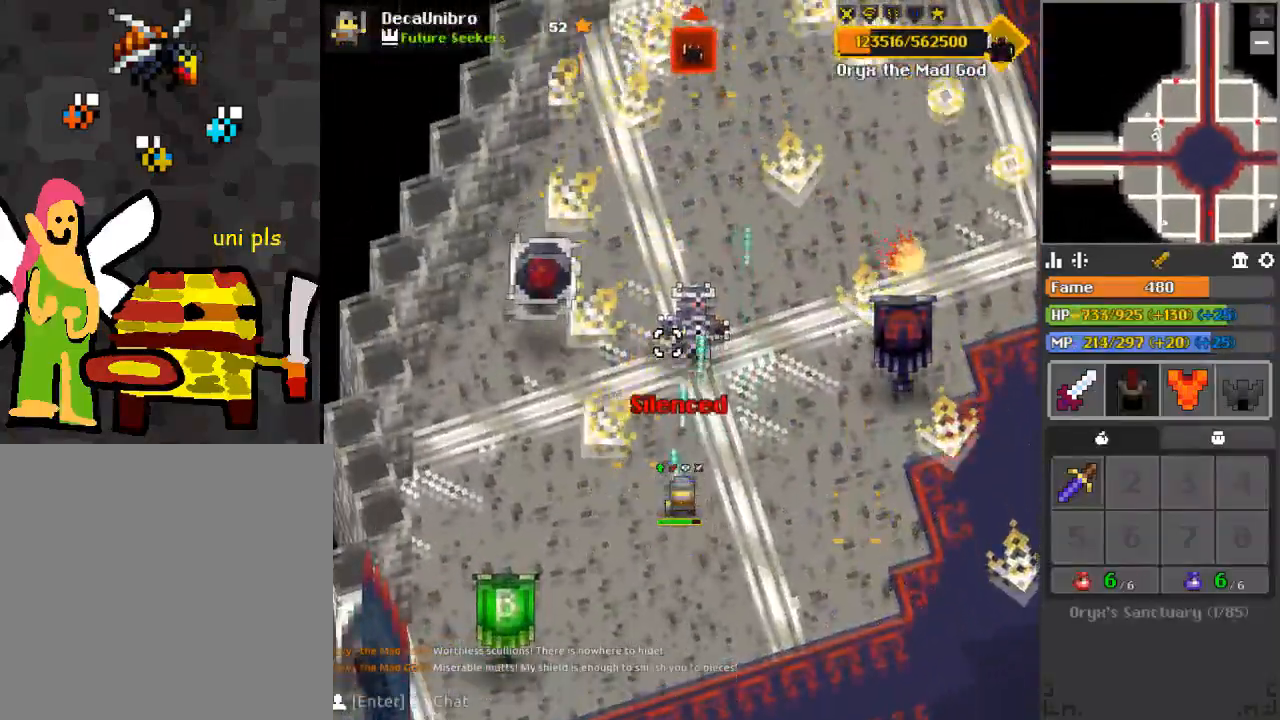
{"keys": [], "mouse": ["left"], "events": [[50, "w", "up"], [367, "s", "down"], [467, "s", "up"]]}
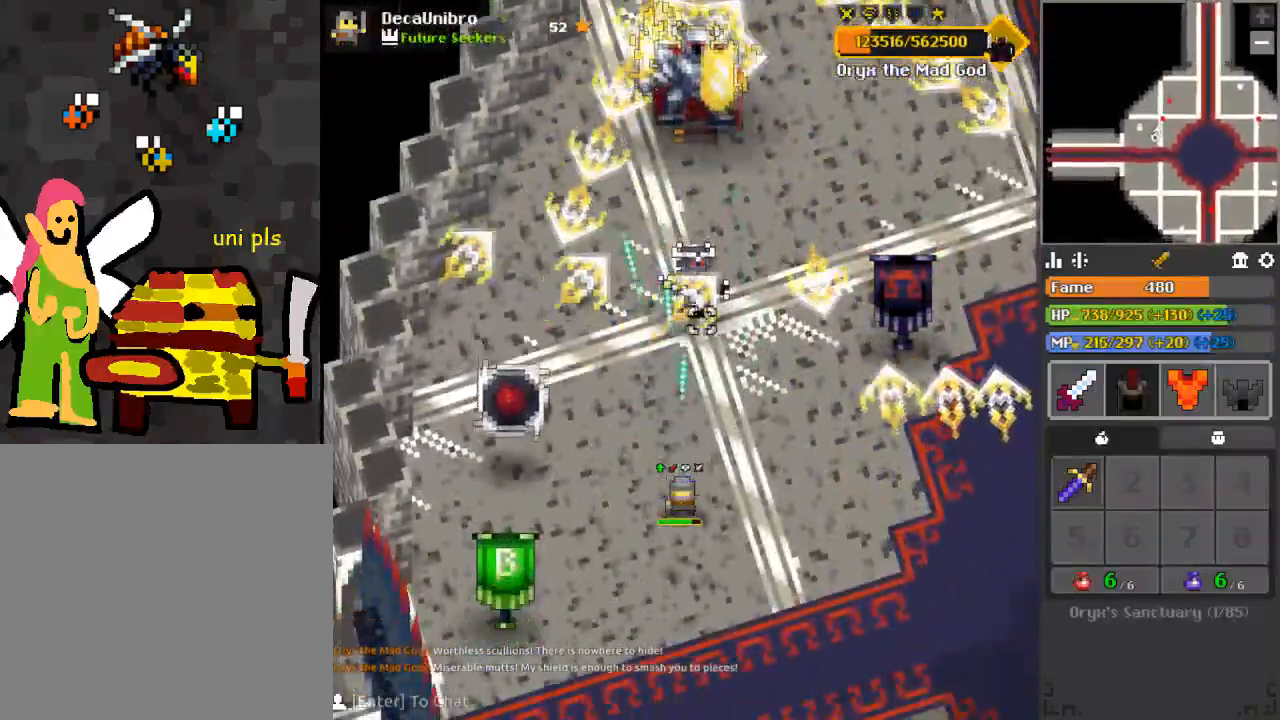
{"keys": ["d", "s"], "mouse": ["left"], "events": [[134, "s", "down"], [250, "s", "up"], [317, "s", "down"], [467, "d", "down"]]}
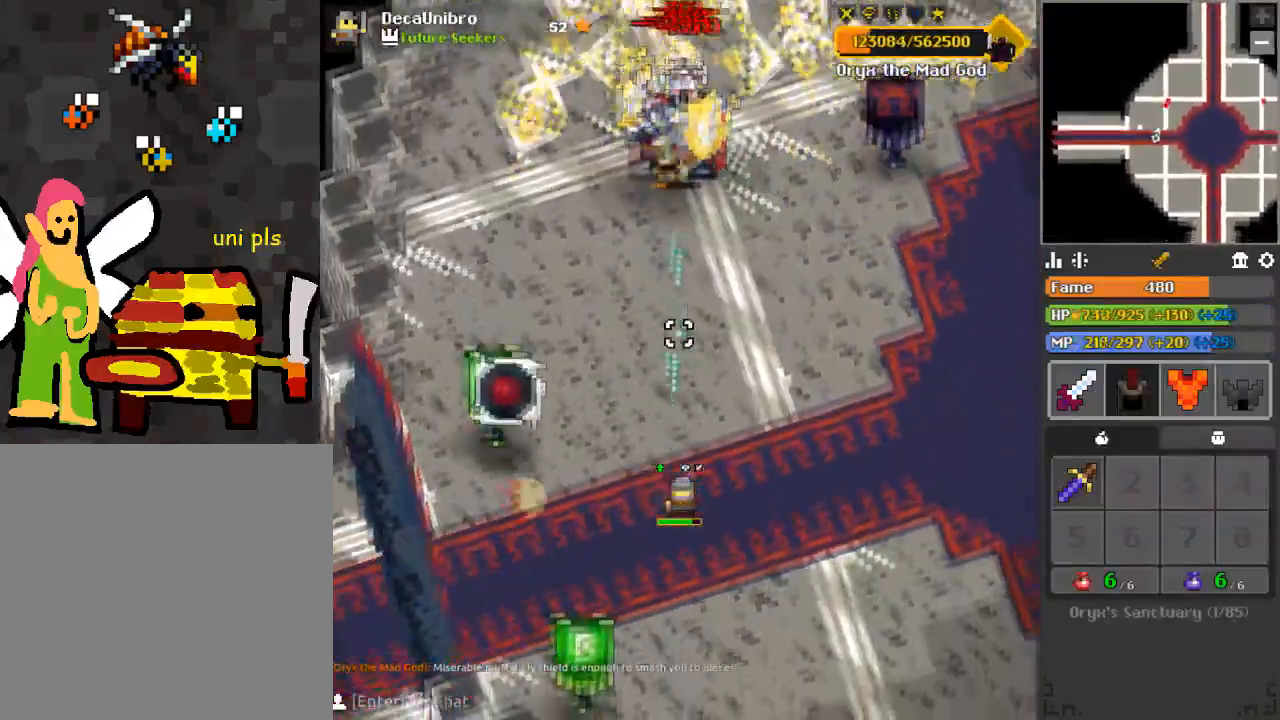
{"keys": ["s"], "mouse": ["left"], "events": [[66, "q", "down"], [150, "d", "up"], [167, "q", "up"]]}
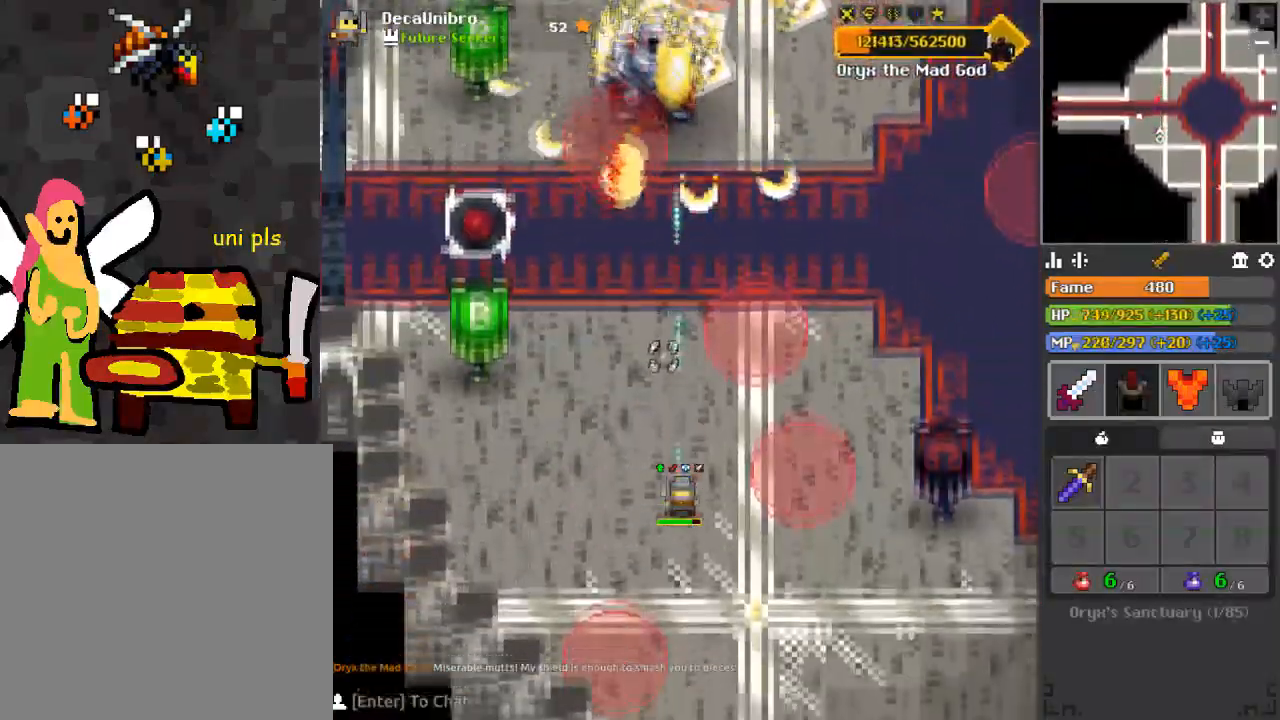
{"keys": ["d", "s"], "mouse": ["left"], "events": [[234, "s", "up"], [317, "d", "down"], [367, "s", "down"]]}
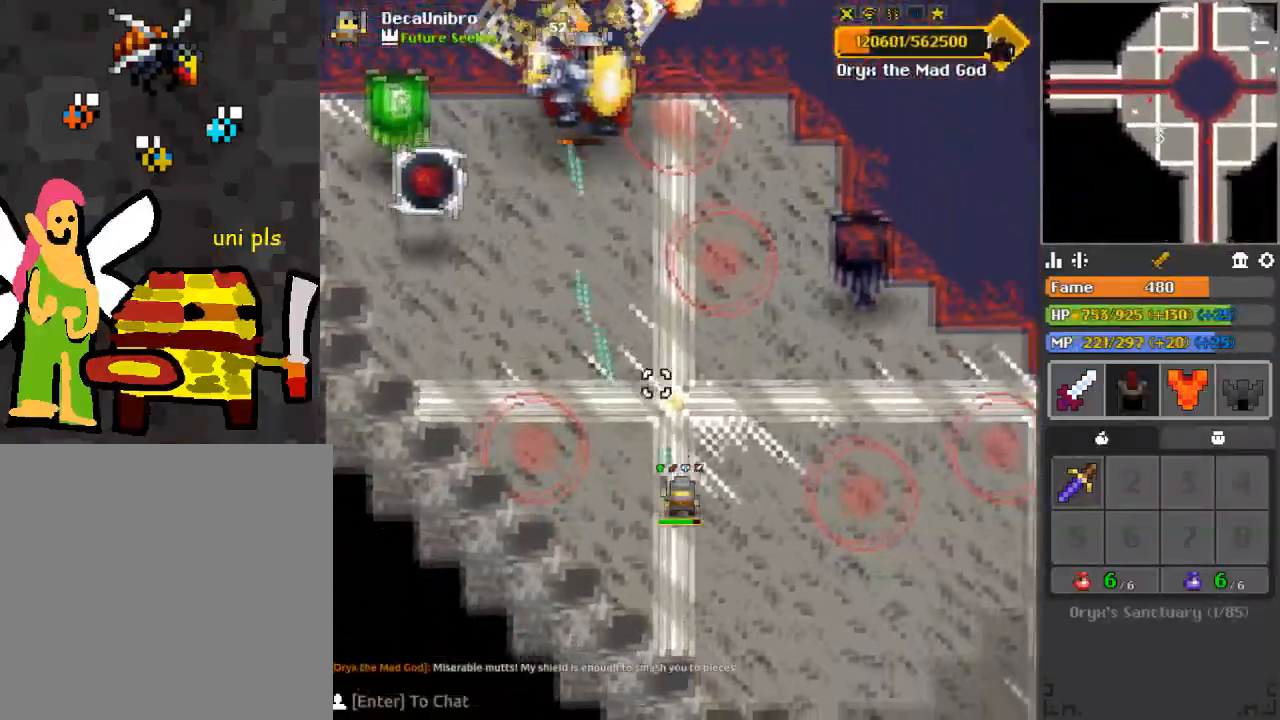
{"keys": ["d", "q"], "mouse": ["left"], "events": [[100, "d", "up"], [200, "s", "up"], [317, "s", "down"], [383, "s", "up"], [417, "d", "down"], [467, "q", "down"]]}
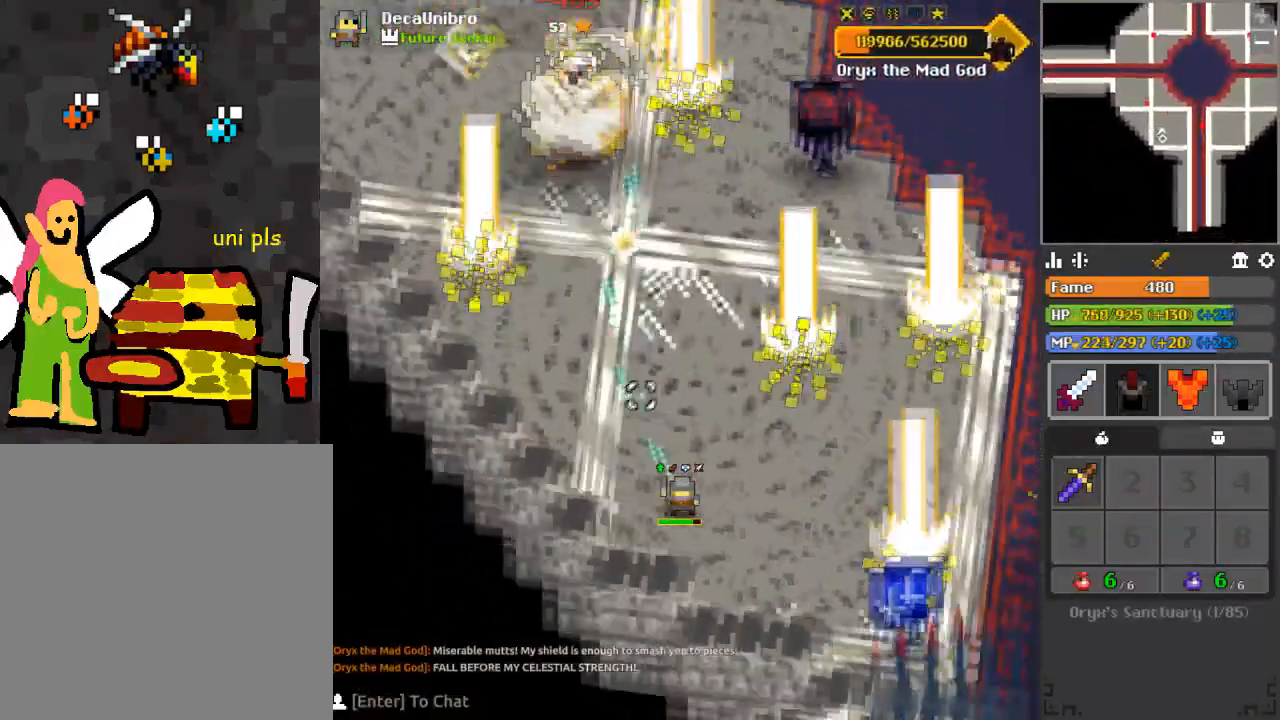
{"keys": [], "mouse": ["left"], "events": [[67, "s", "down"], [134, "q", "up"], [150, "d", "up"], [267, "s", "up"]]}
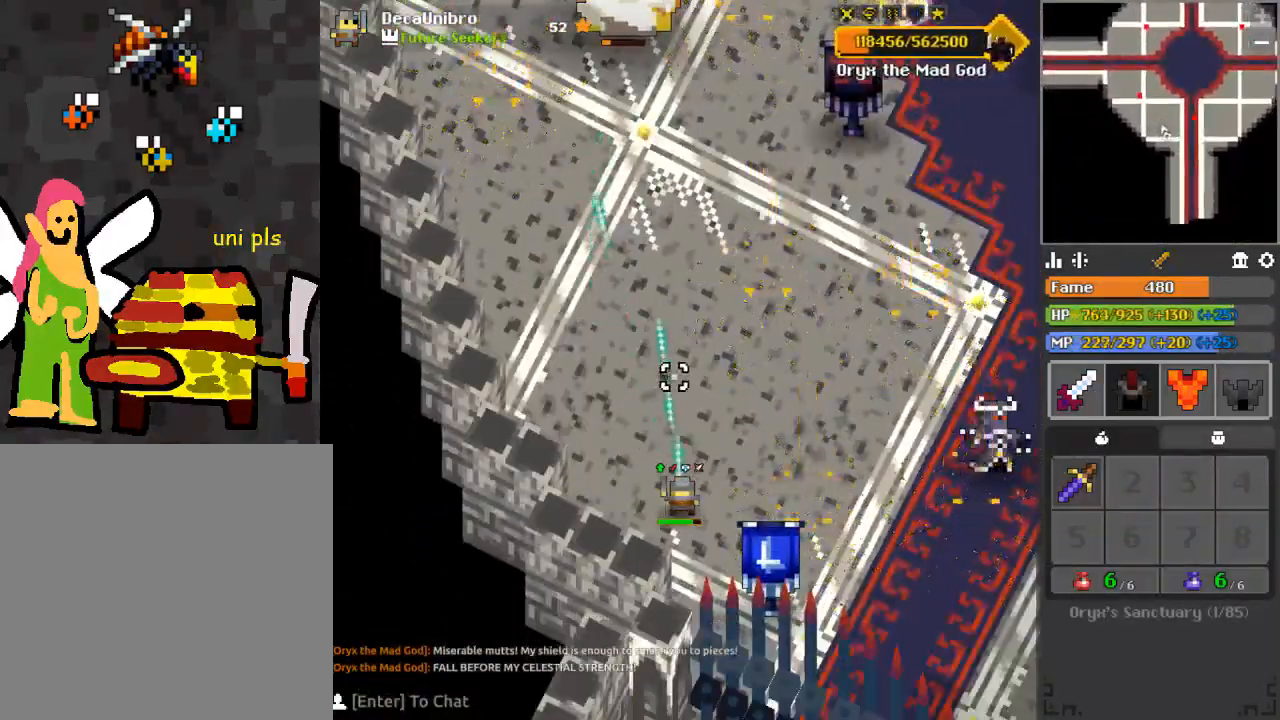
{"keys": ["w"], "mouse": ["left"], "events": [[33, "d", "down"], [33, "w", "down"], [417, "d", "up"]]}